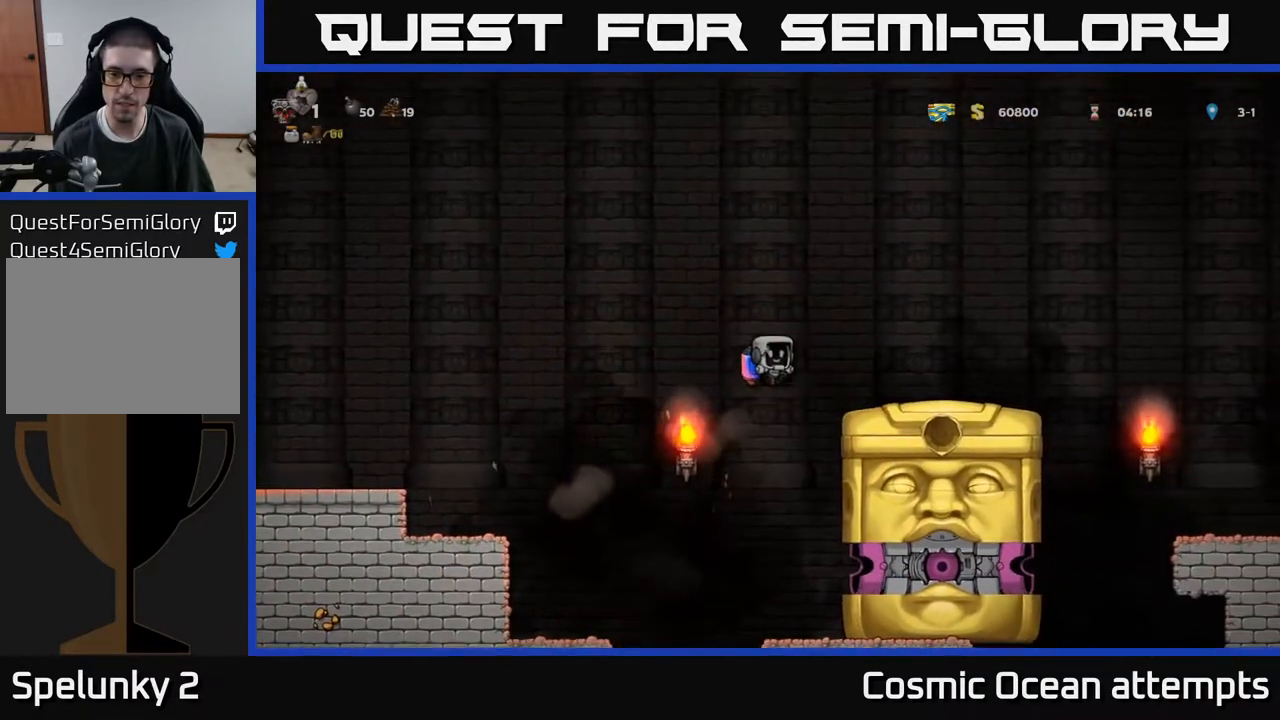
Gameplay with a controller (Xbox layout); each line is a JSON object with the inputs held at the frame after it. "events" lists button and stick changes between this image and that frame as [ms after this image, input, new state], when the widget could be followed in between. Not read: left_stick.
{"buttons": [], "right_stick": "center", "events": [[67, "A", "down"], [183, "A", "up"]]}
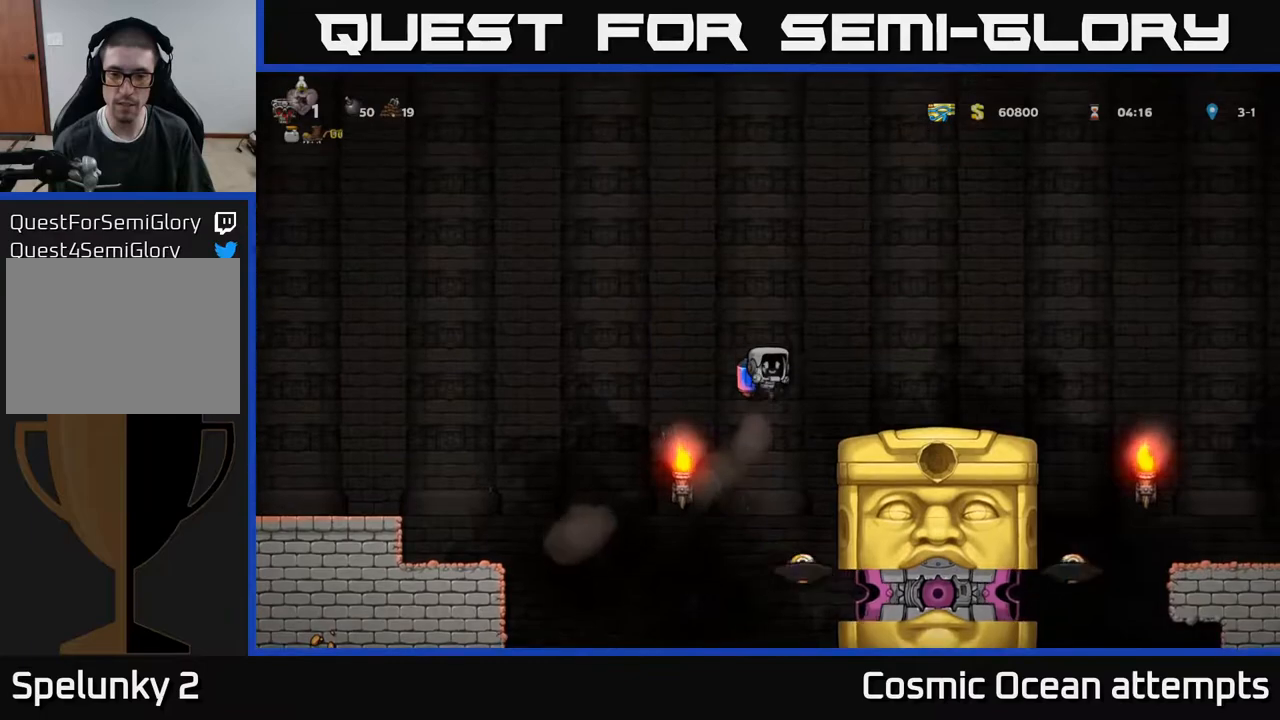
{"buttons": ["A"], "right_stick": "center", "events": [[67, "DPAD_RIGHT", "down"], [117, "DPAD_RIGHT", "up"], [400, "A", "down"]]}
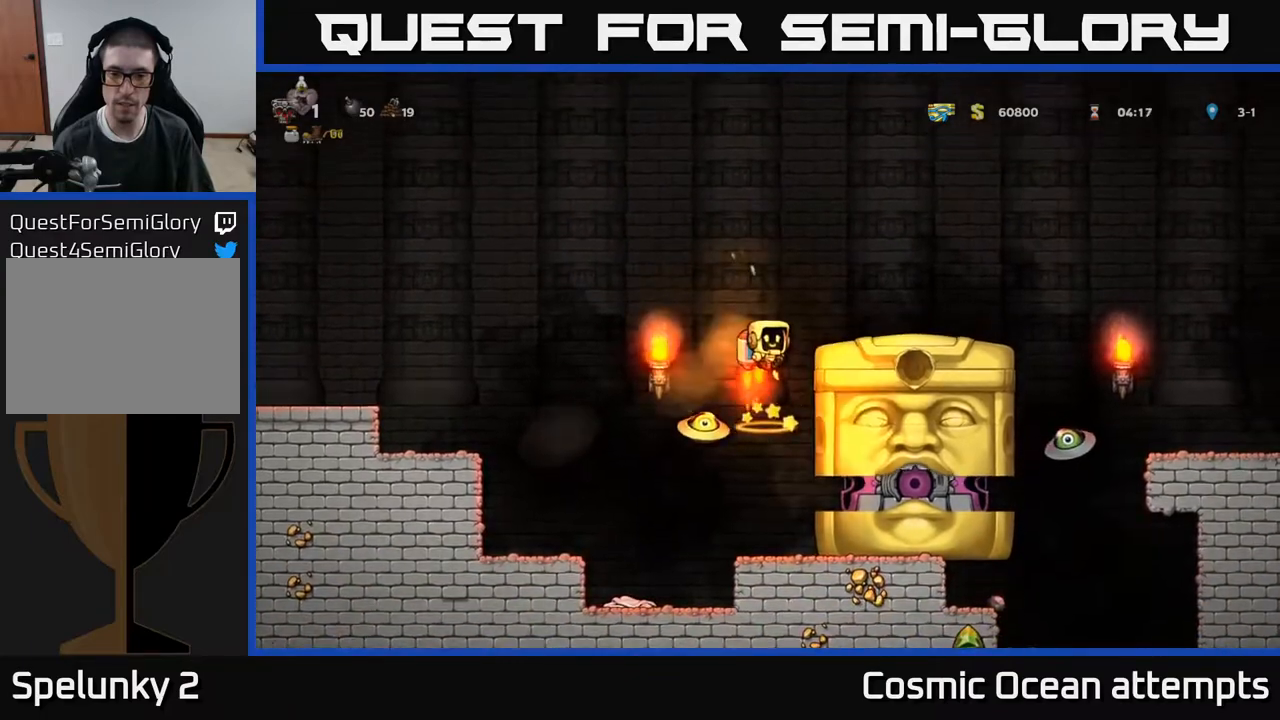
{"buttons": [], "right_stick": "center", "events": [[17, "A", "up"], [67, "A", "down"], [150, "DPAD_RIGHT", "down"], [183, "A", "up"], [400, "DPAD_RIGHT", "up"]]}
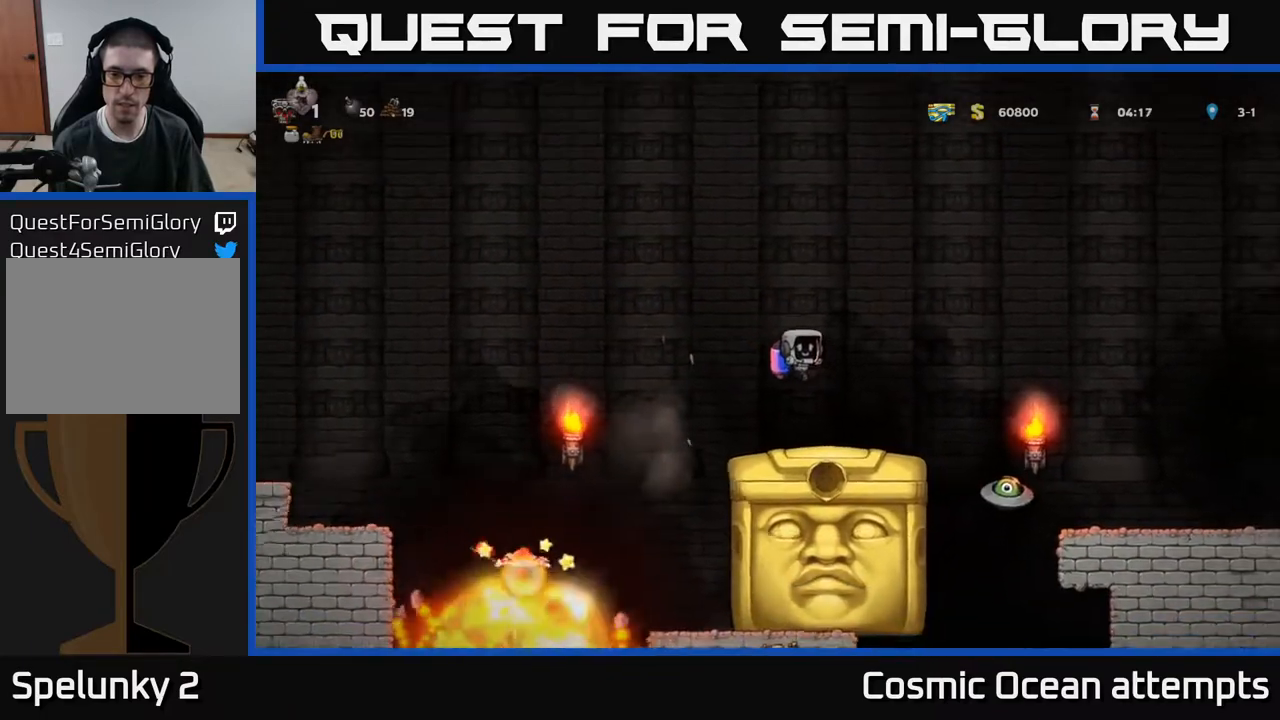
{"buttons": ["A", "DPAD_RIGHT"], "right_stick": "center", "events": [[67, "DPAD_RIGHT", "down"], [167, "DPAD_RIGHT", "up"], [267, "A", "down"], [267, "DPAD_RIGHT", "down"], [383, "A", "up"], [433, "A", "down"]]}
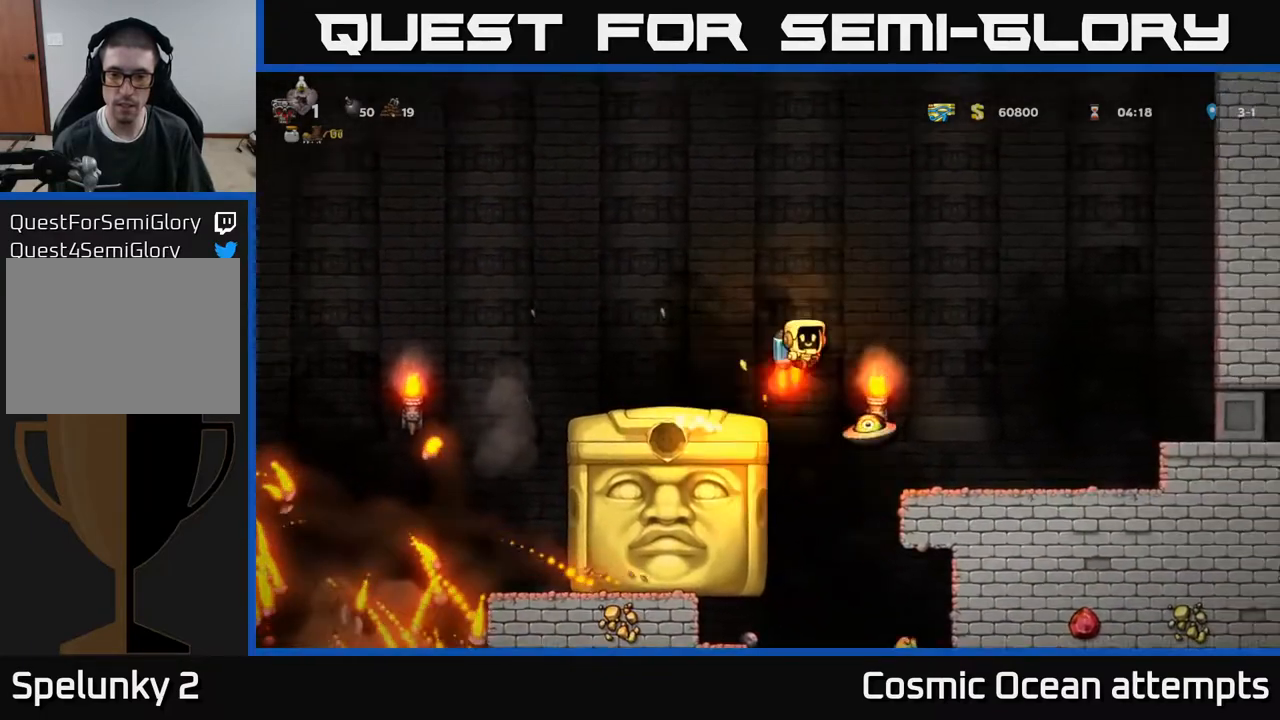
{"buttons": [], "right_stick": "center", "events": [[17, "A", "up"], [133, "DPAD_RIGHT", "up"], [300, "DPAD_LEFT", "down"], [367, "DPAD_LEFT", "up"]]}
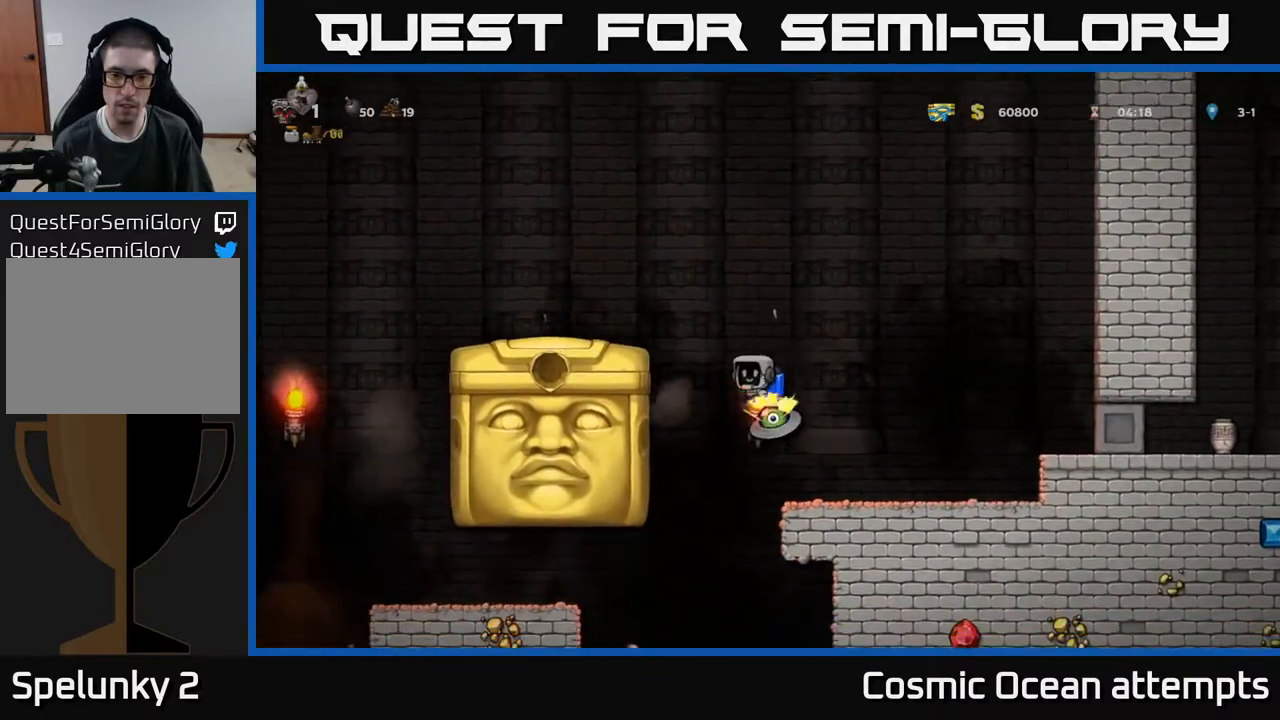
{"buttons": ["A"], "right_stick": "center", "events": [[33, "A", "down"], [133, "A", "up"], [200, "A", "down"], [283, "DPAD_RIGHT", "down"], [417, "DPAD_RIGHT", "up"]]}
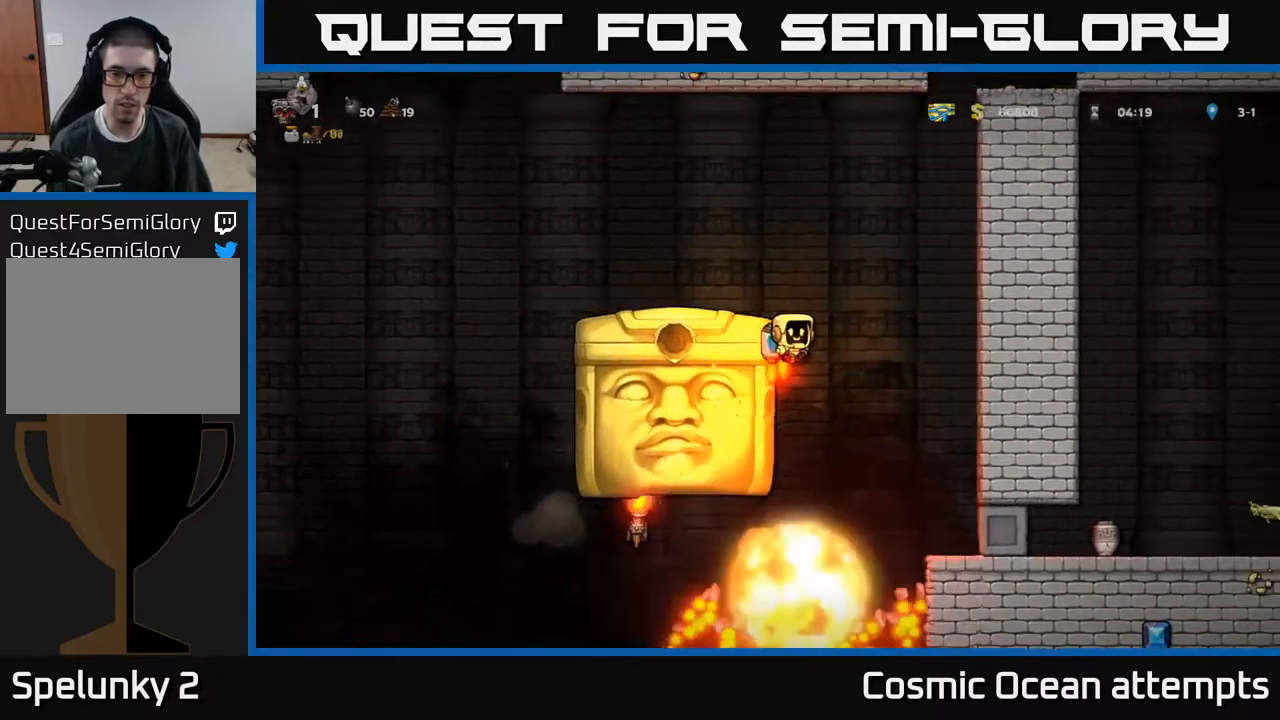
{"buttons": ["DPAD_RIGHT"], "right_stick": "center", "events": [[83, "DPAD_LEFT", "down"], [167, "A", "up"], [267, "DPAD_LEFT", "up"], [383, "DPAD_RIGHT", "down"]]}
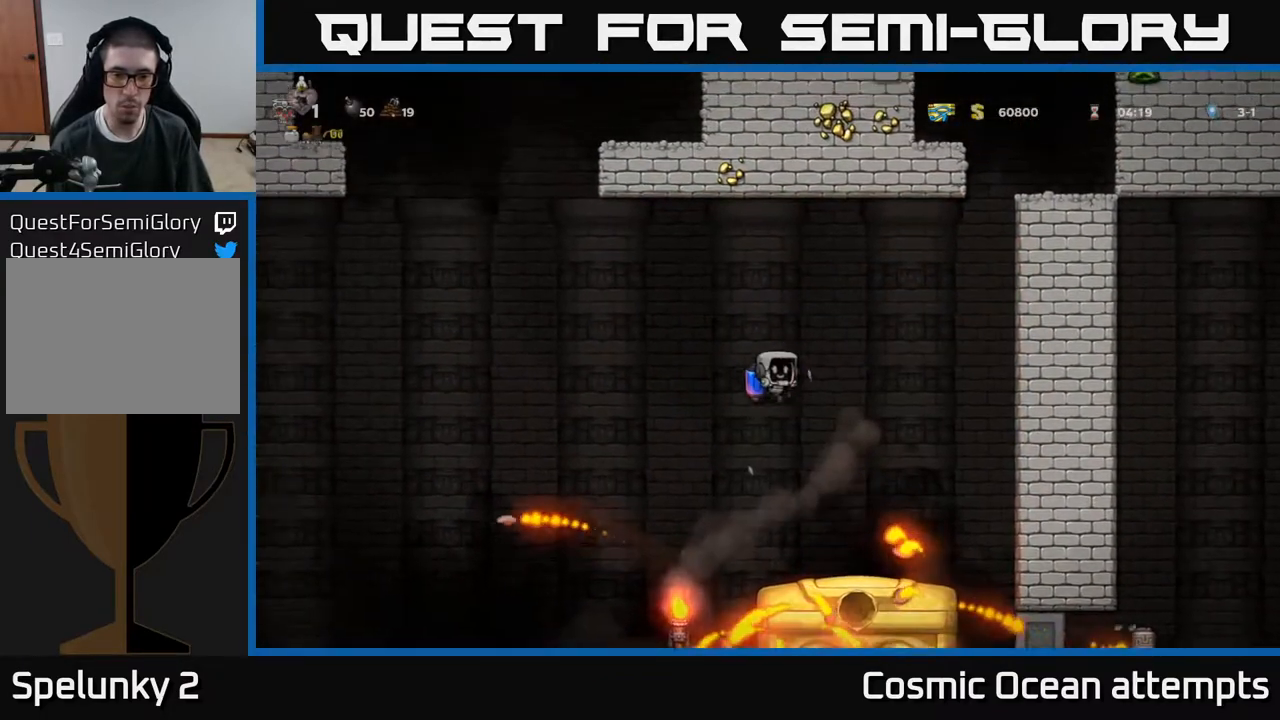
{"buttons": [], "right_stick": "center", "events": [[50, "DPAD_RIGHT", "up"]]}
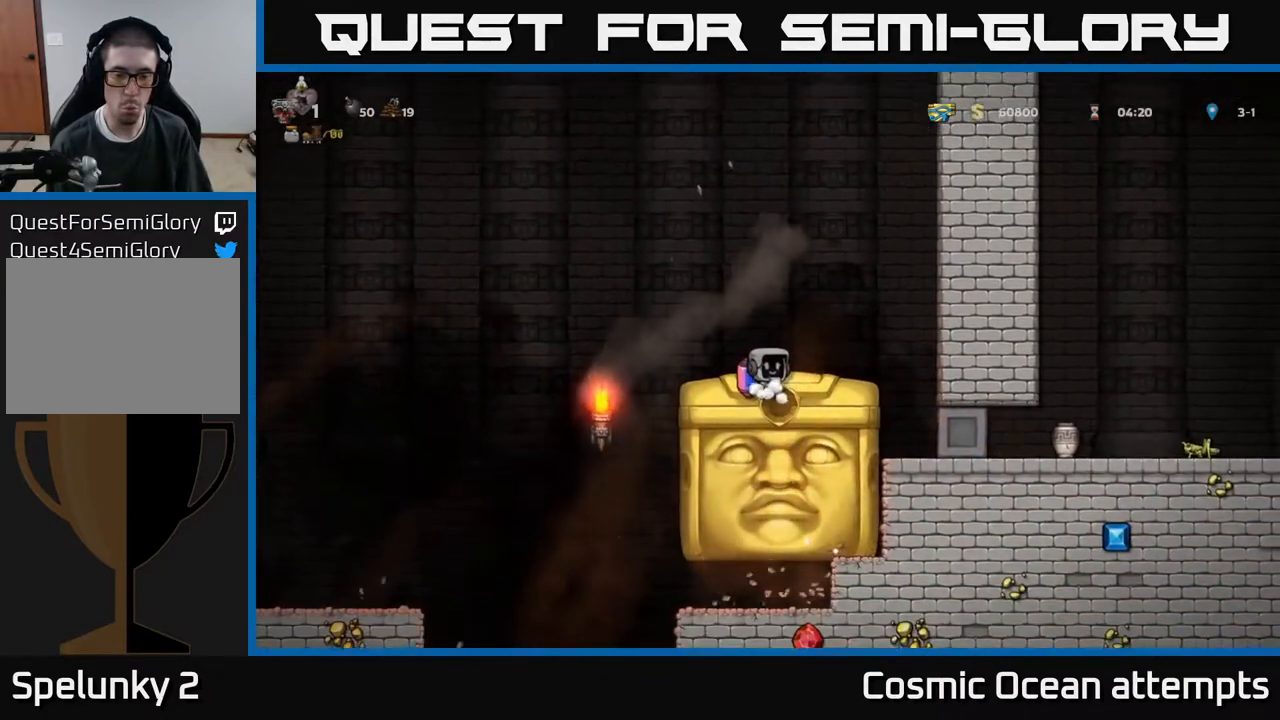
{"buttons": [], "right_stick": "center", "events": [[133, "DPAD_LEFT", "down"], [233, "DPAD_LEFT", "up"]]}
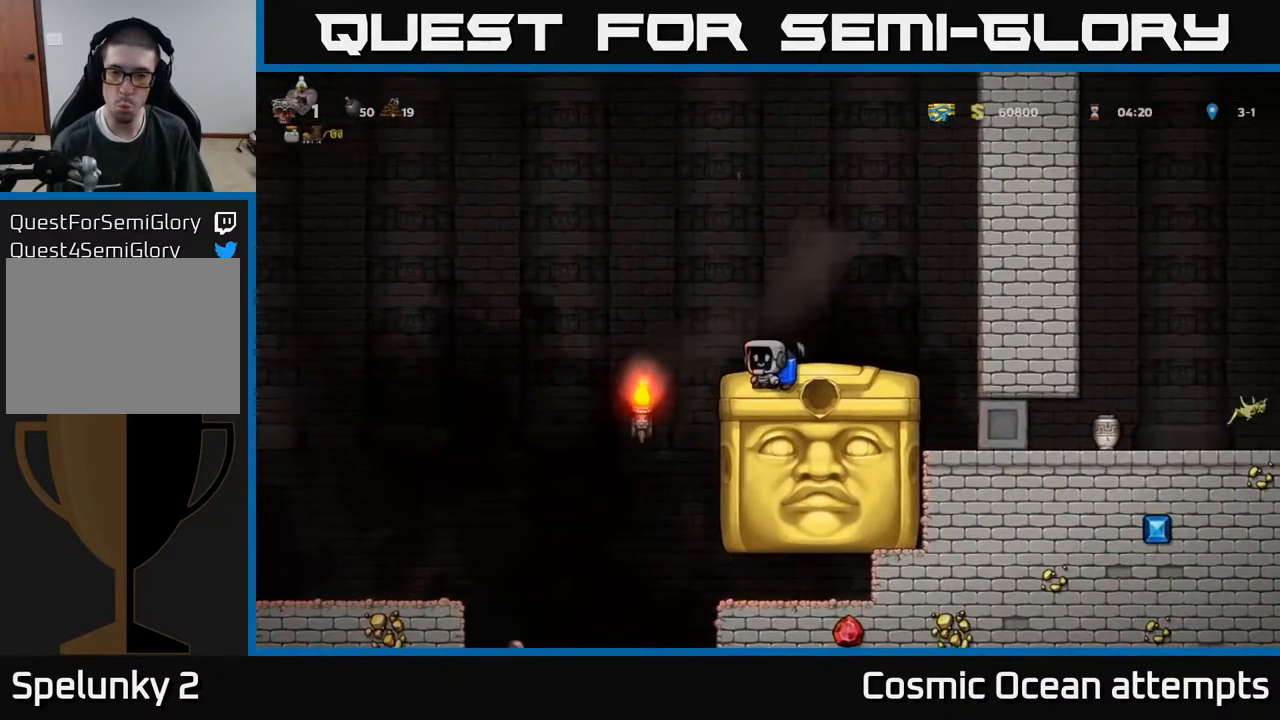
{"buttons": [], "right_stick": "center", "events": []}
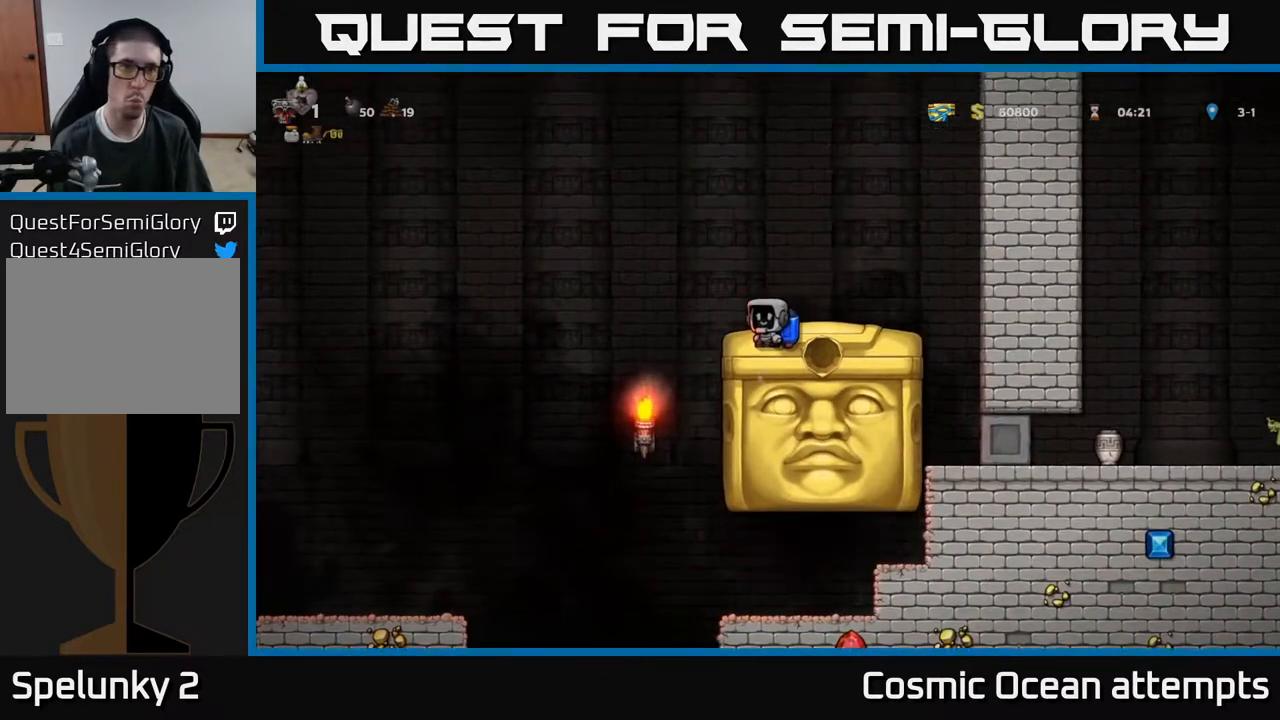
{"buttons": [], "right_stick": "center", "events": []}
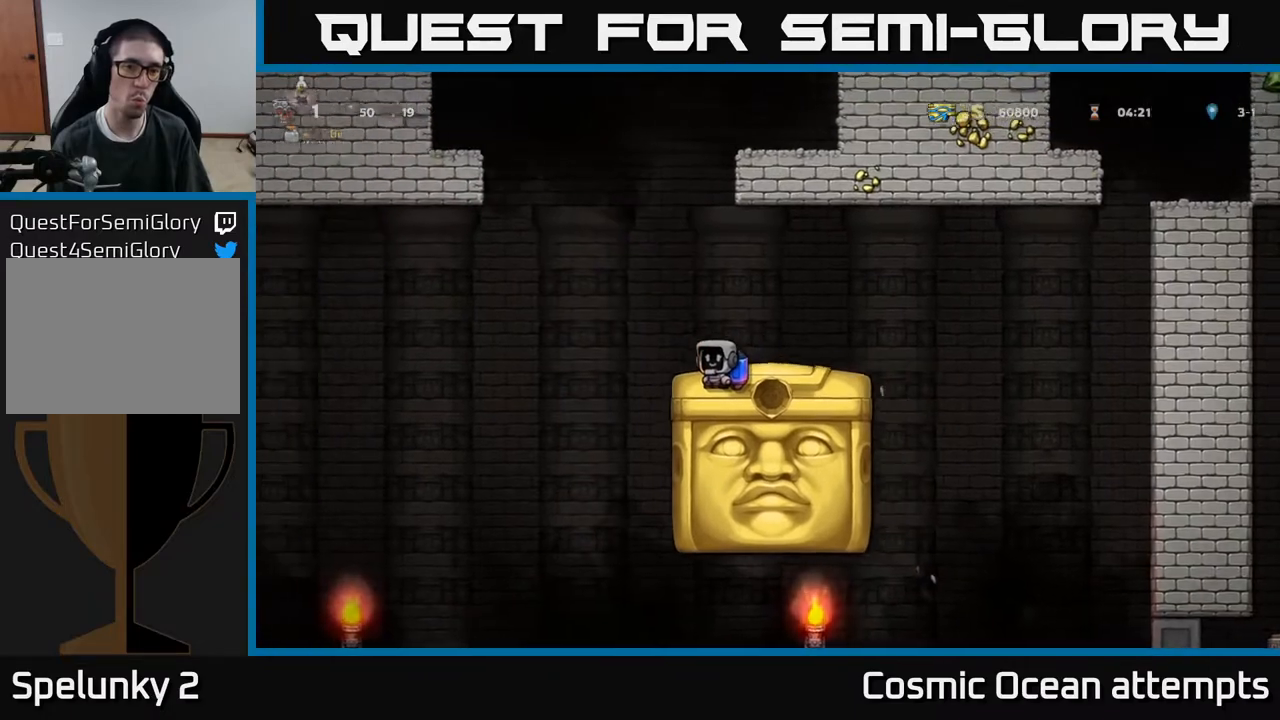
{"buttons": [], "right_stick": "center", "events": []}
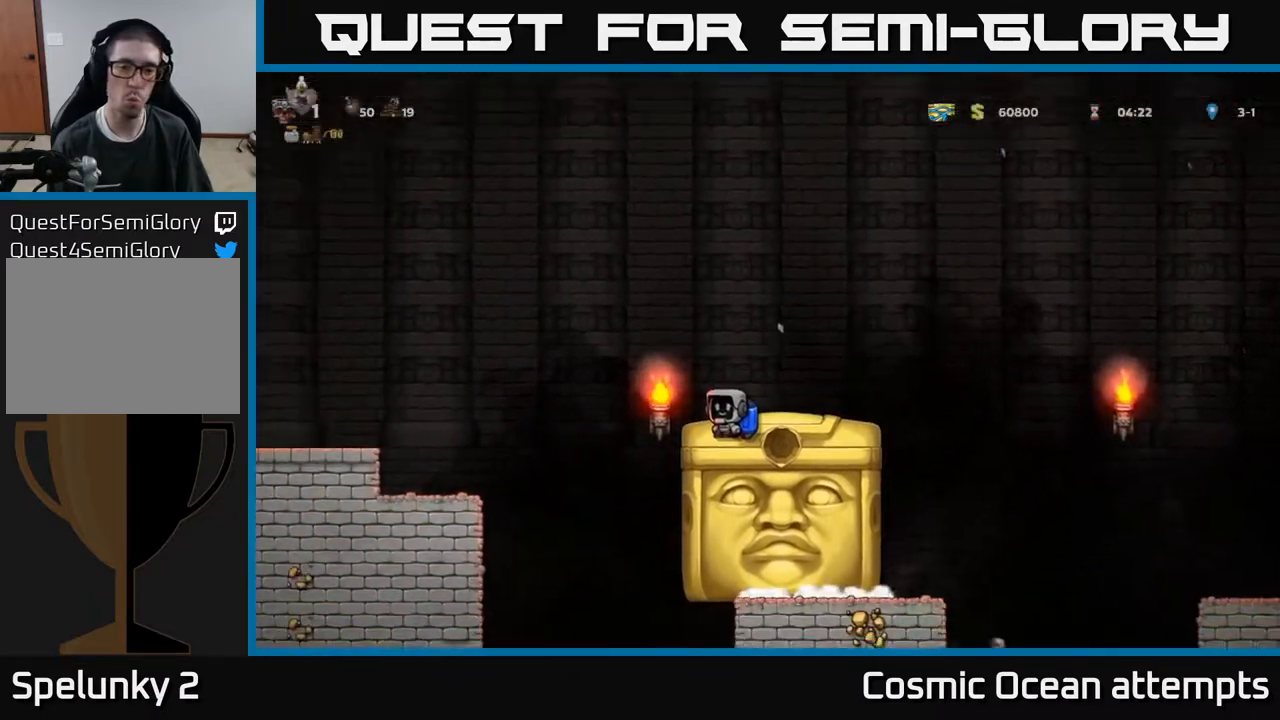
{"buttons": ["DPAD_RIGHT"], "right_stick": "center", "events": [[17, "DPAD_LEFT", "down"], [67, "DPAD_LEFT", "up"], [500, "DPAD_RIGHT", "down"]]}
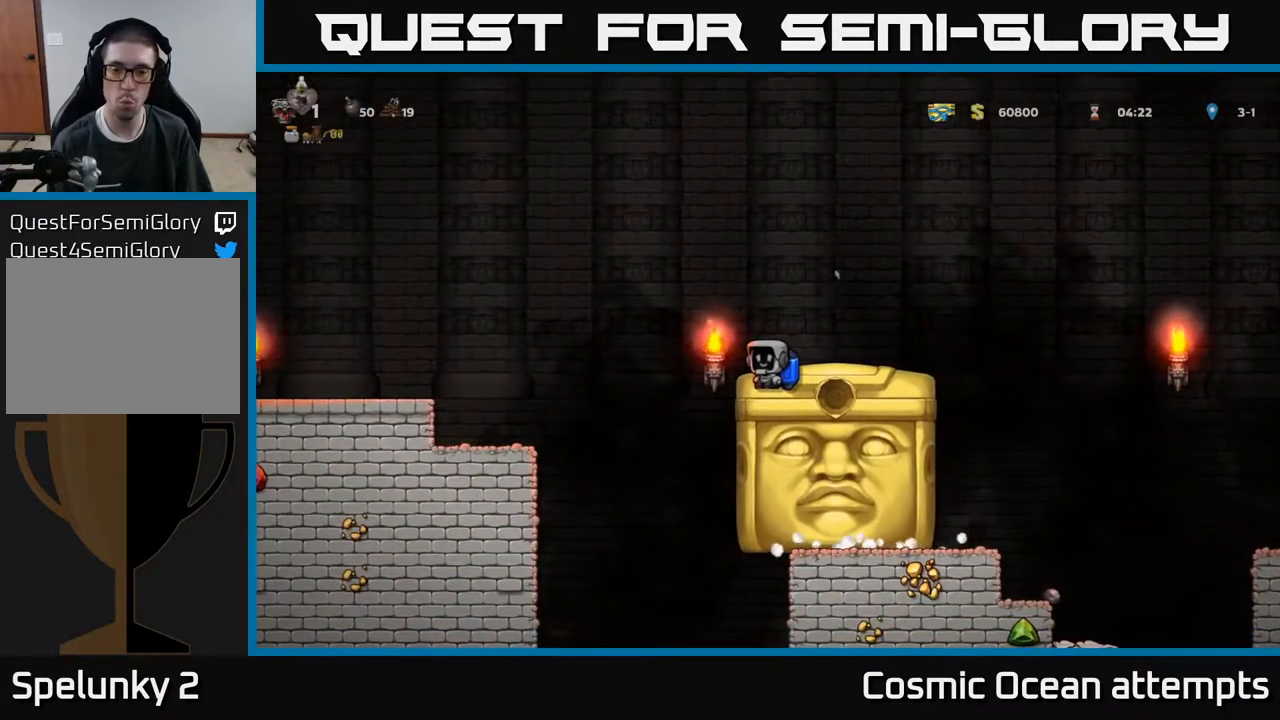
{"buttons": [], "right_stick": "center", "events": [[33, "DPAD_RIGHT", "up"]]}
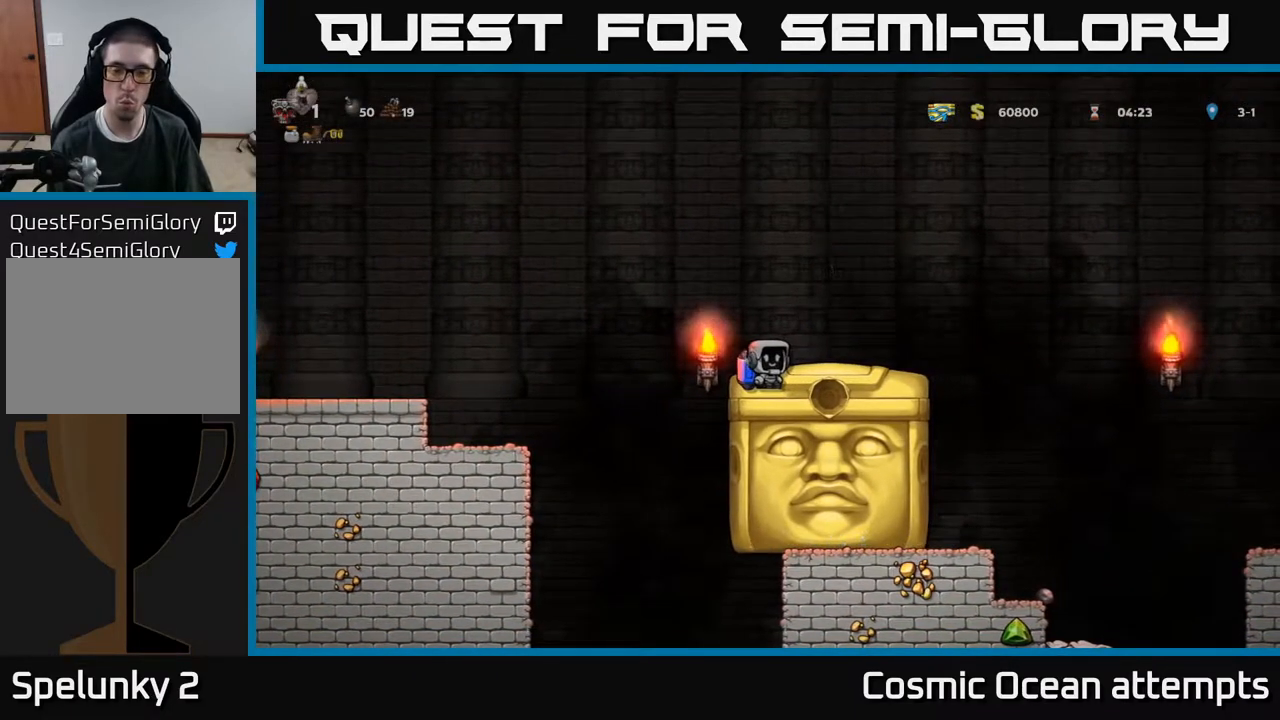
{"buttons": [], "right_stick": "center", "events": []}
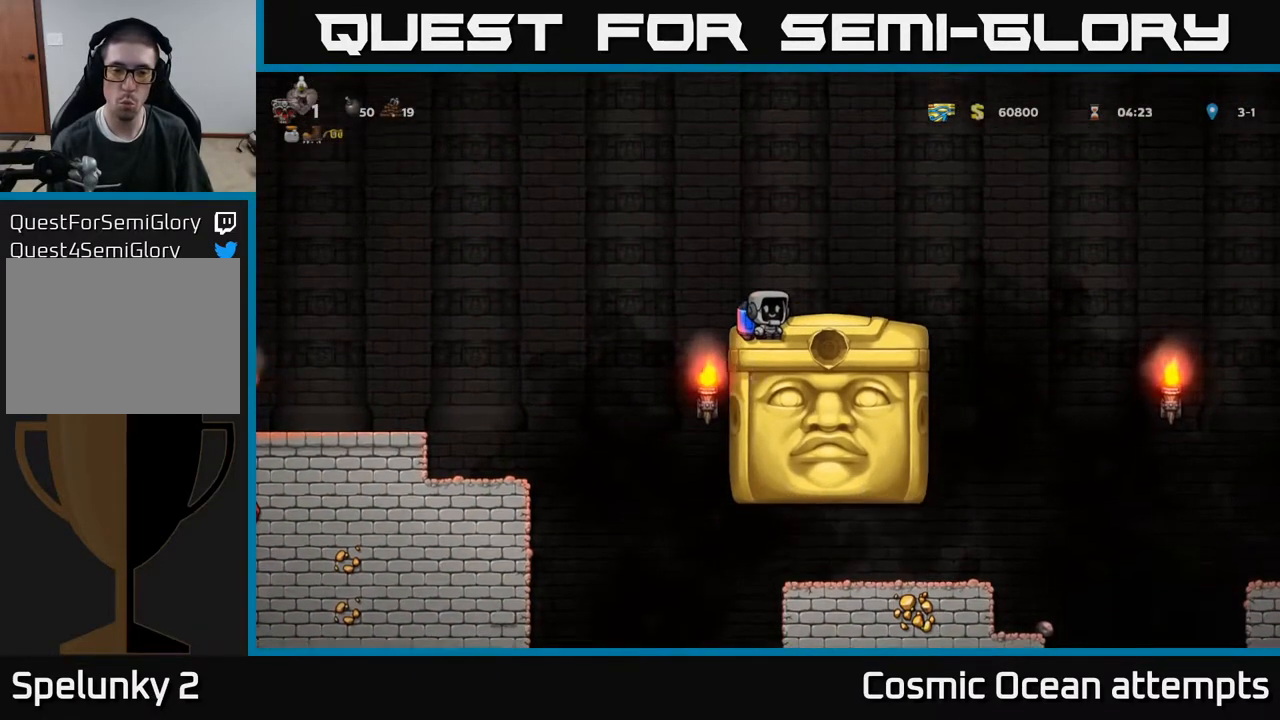
{"buttons": [], "right_stick": "center", "events": []}
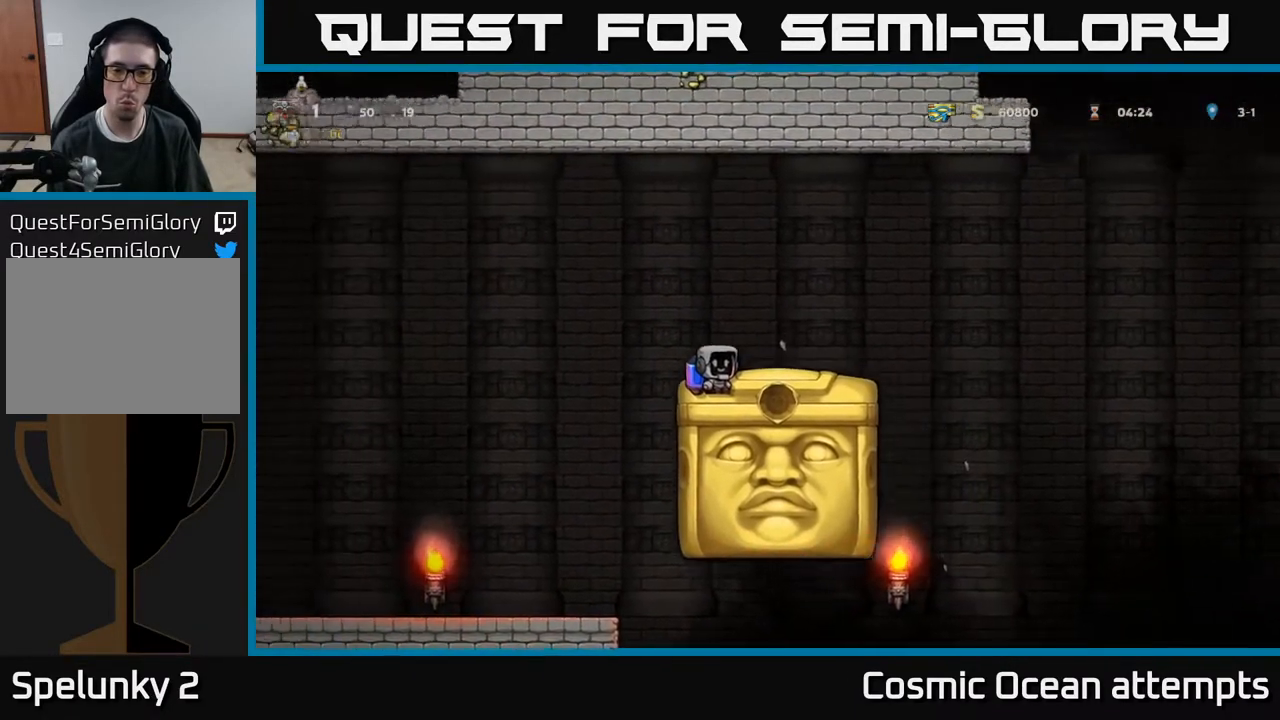
{"buttons": ["DPAD_RIGHT"], "right_stick": "center", "events": [[267, "DPAD_RIGHT", "down"], [350, "A", "down"], [417, "A", "up"]]}
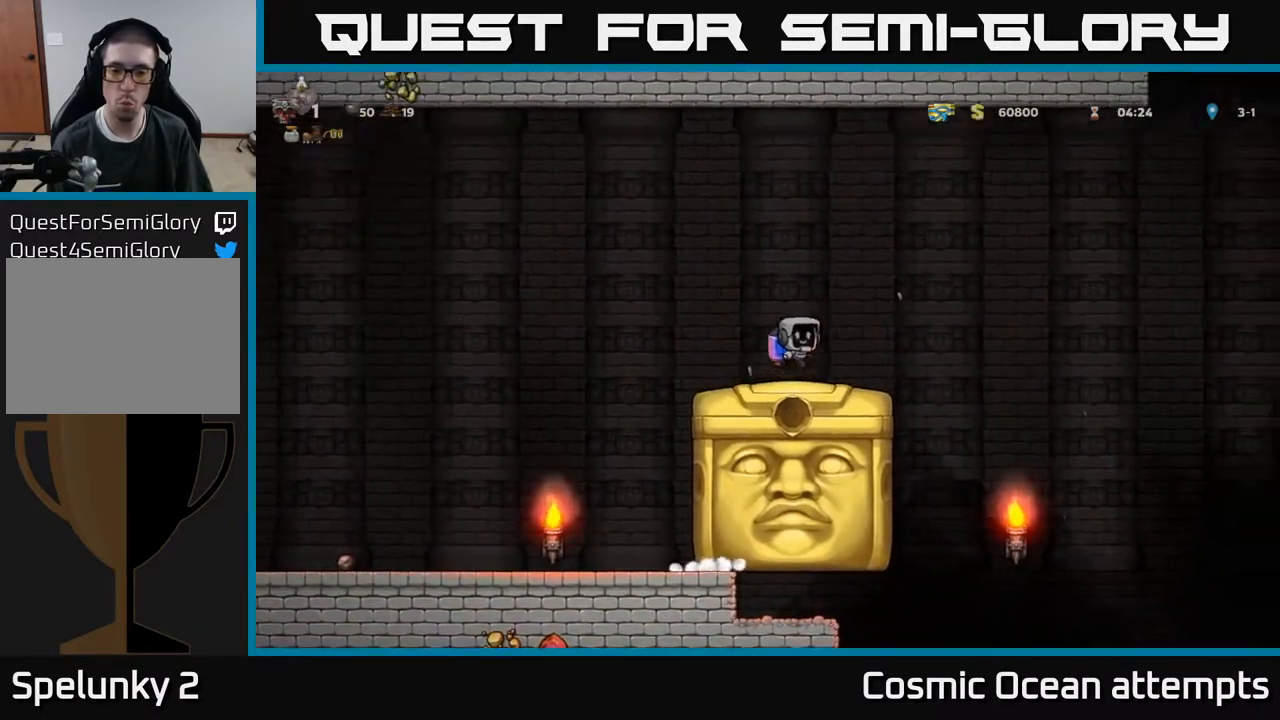
{"buttons": [], "right_stick": "center", "events": [[483, "DPAD_RIGHT", "up"]]}
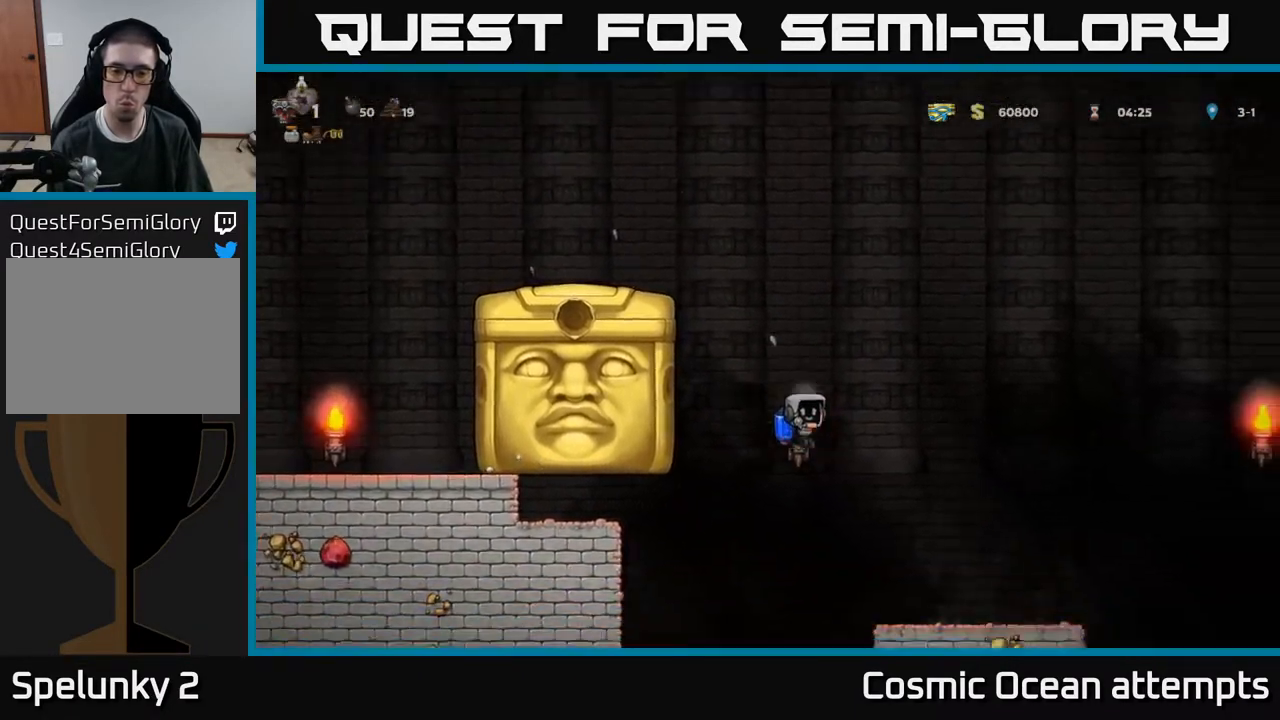
{"buttons": [], "right_stick": "center", "events": [[83, "A", "down"], [200, "A", "up"]]}
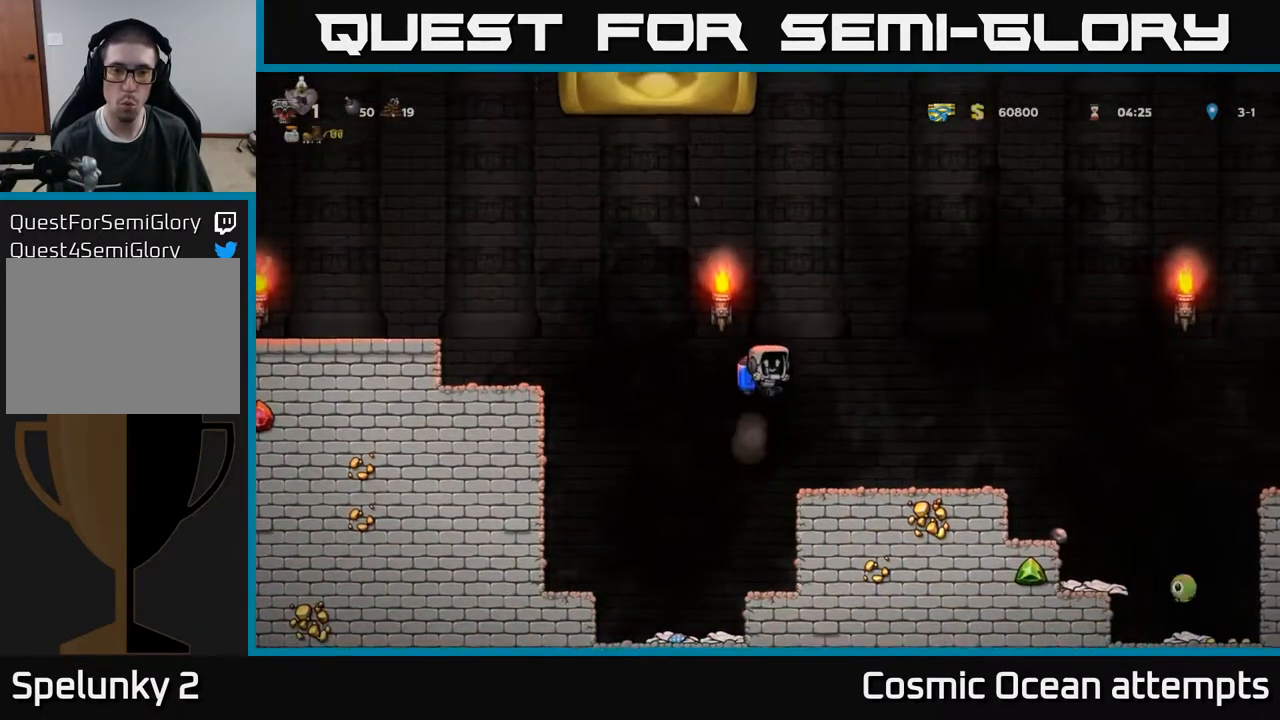
{"buttons": ["DPAD_RIGHT"], "right_stick": "center", "events": [[100, "A", "down"], [117, "DPAD_RIGHT", "down"], [233, "A", "up"]]}
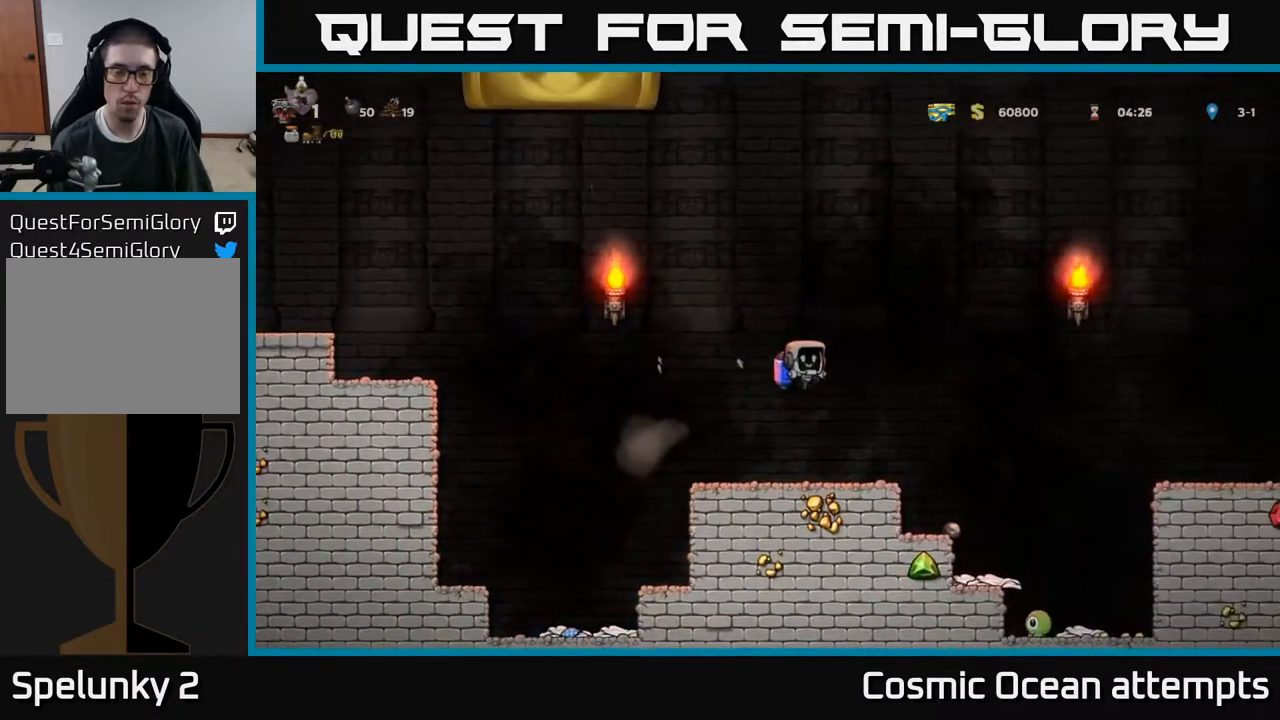
{"buttons": [], "right_stick": "center", "events": [[67, "DPAD_RIGHT", "up"]]}
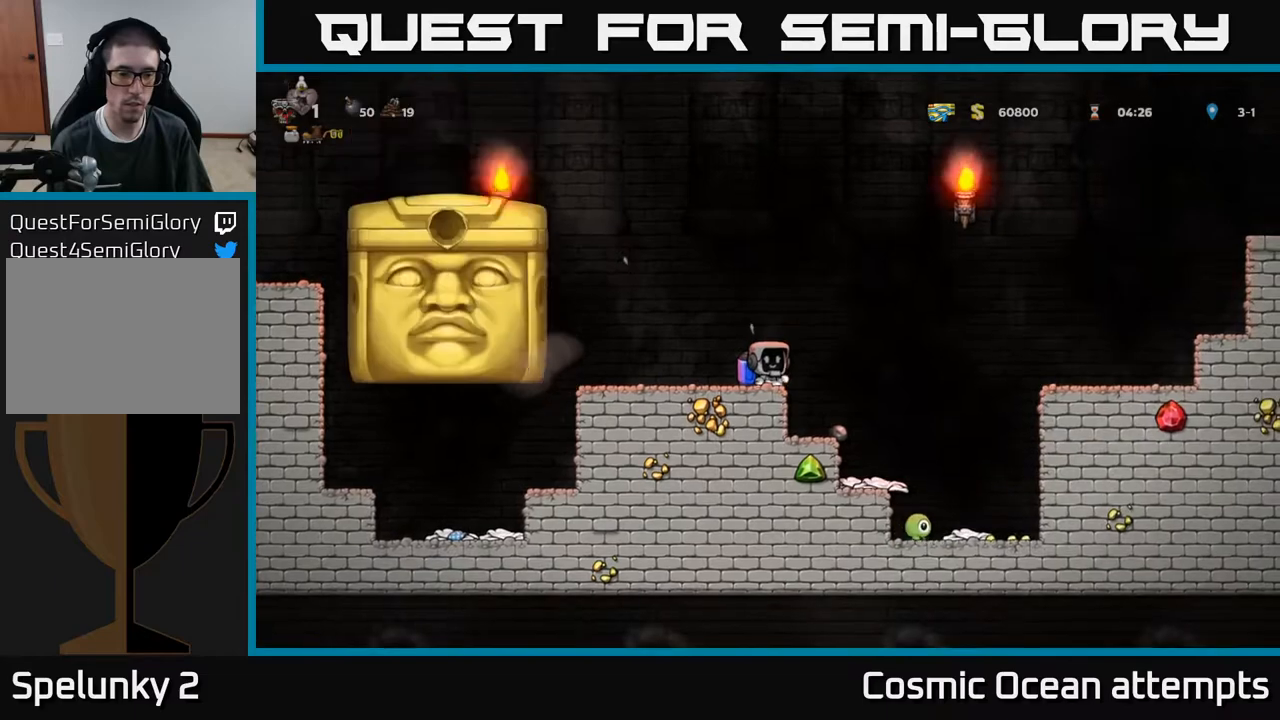
{"buttons": ["DPAD_LEFT"], "right_stick": "center", "events": [[367, "DPAD_LEFT", "down"]]}
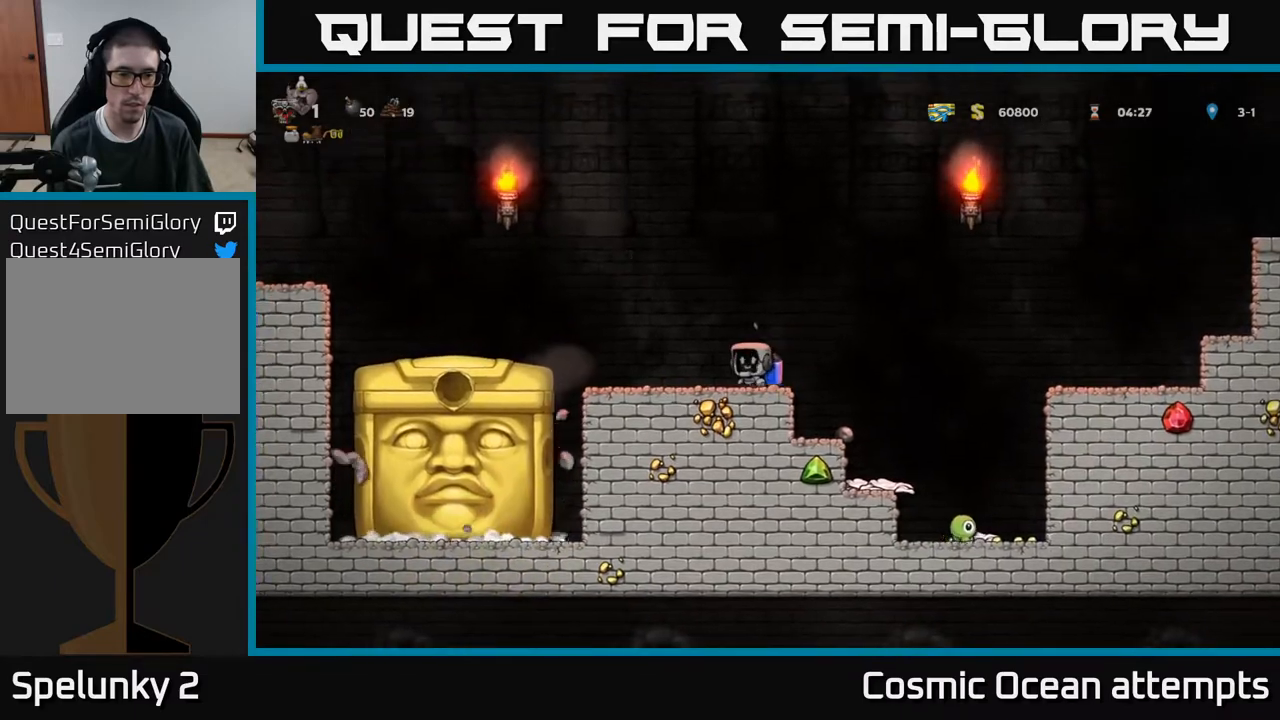
{"buttons": ["DPAD_LEFT"], "right_stick": "center", "events": [[17, "A", "down"], [133, "A", "up"], [200, "A", "down"], [333, "A", "up"]]}
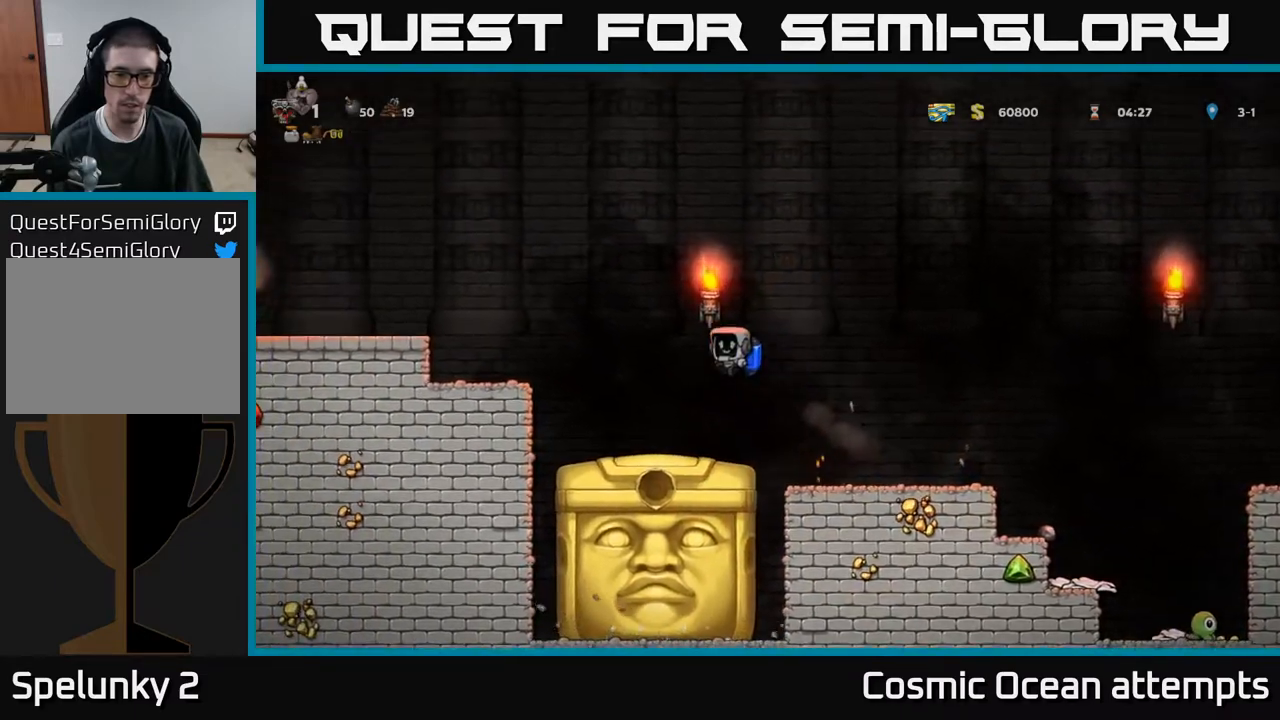
{"buttons": [], "right_stick": "center", "events": [[17, "DPAD_LEFT", "up"], [333, "DPAD_RIGHT", "down"], [417, "DPAD_RIGHT", "up"]]}
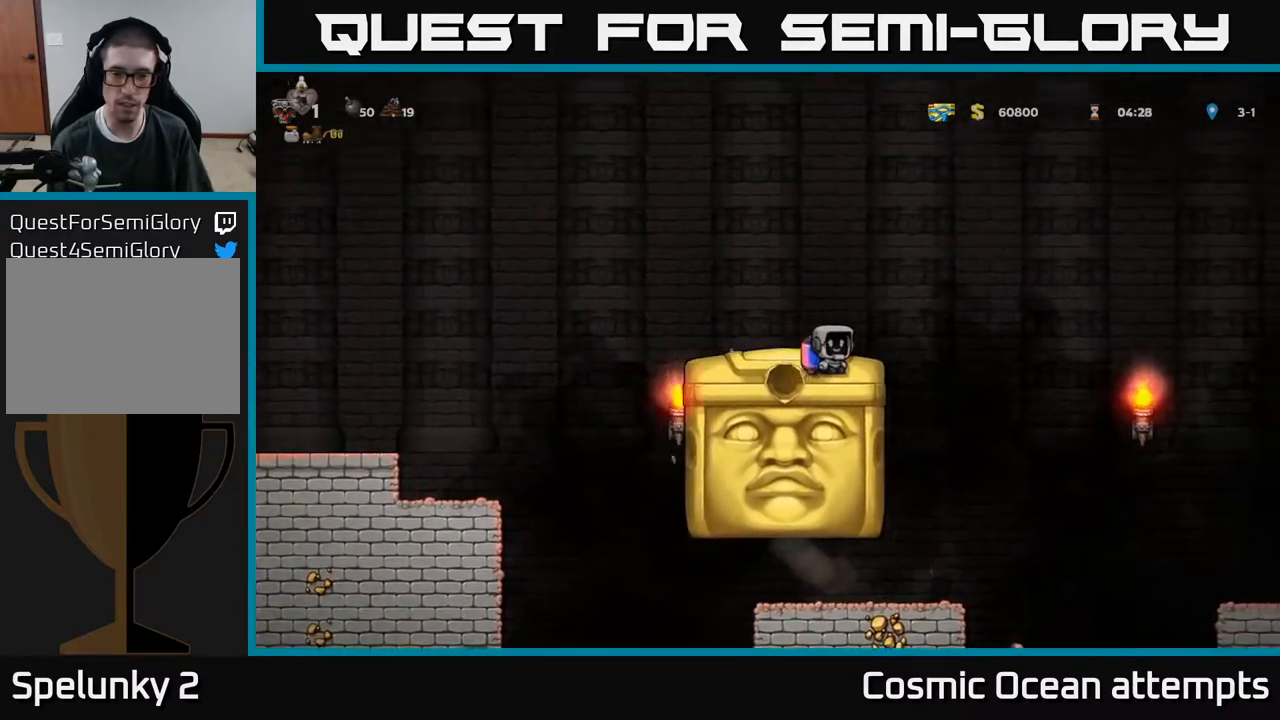
{"buttons": [], "right_stick": "center", "events": []}
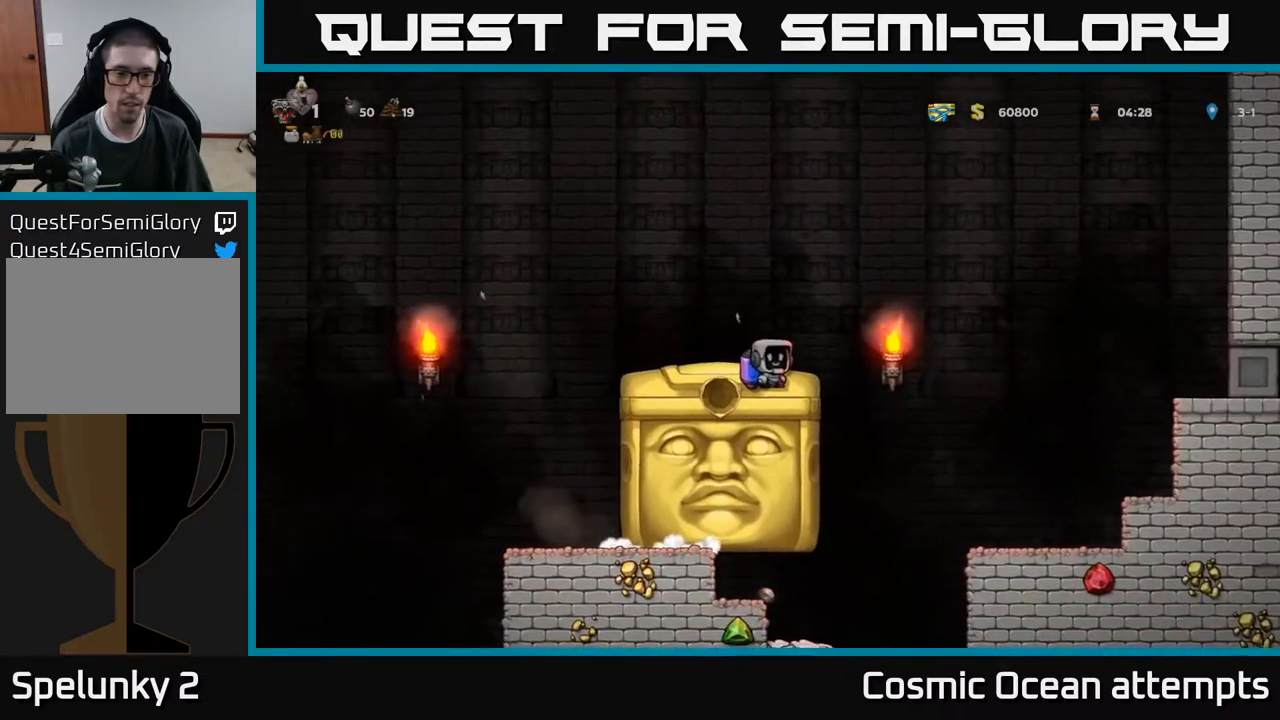
{"buttons": ["DPAD_LEFT"], "right_stick": "center", "events": [[50, "DPAD_LEFT", "down"], [150, "A", "down"], [300, "A", "up"]]}
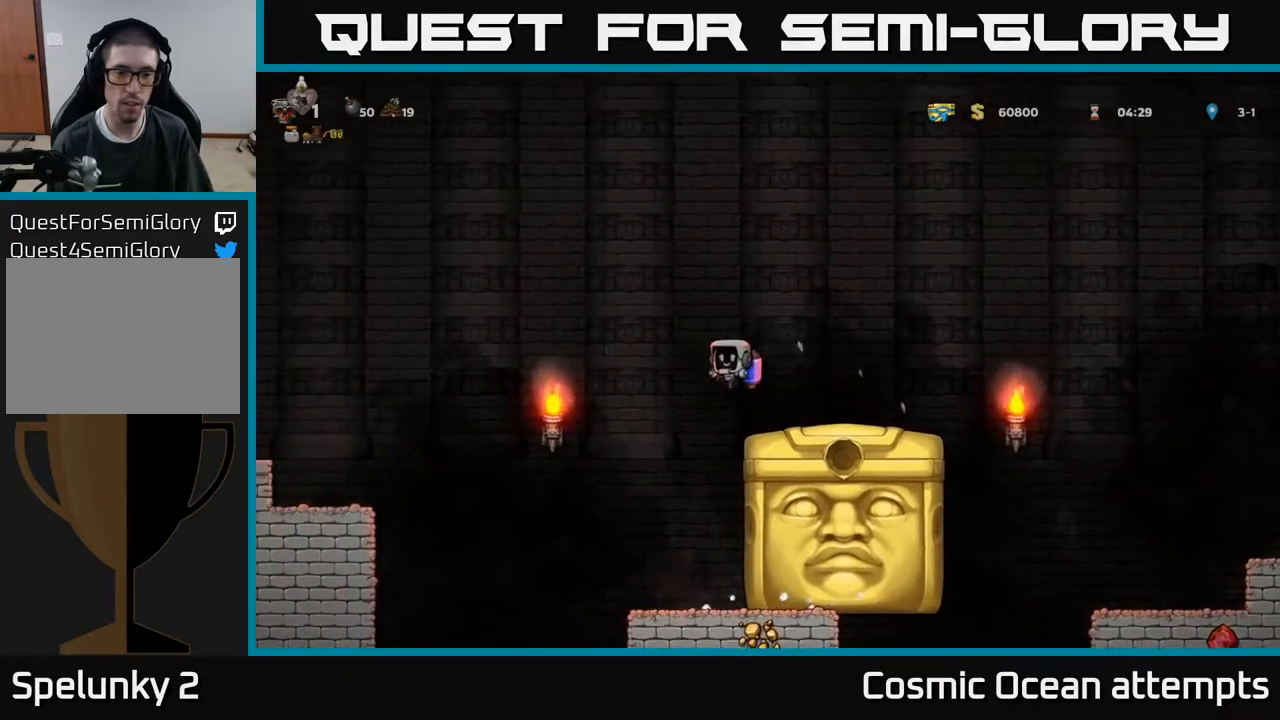
{"buttons": ["DPAD_LEFT"], "right_stick": "center", "events": [[50, "DPAD_LEFT", "up"], [183, "DPAD_LEFT", "down"], [300, "A", "down"], [383, "A", "up"]]}
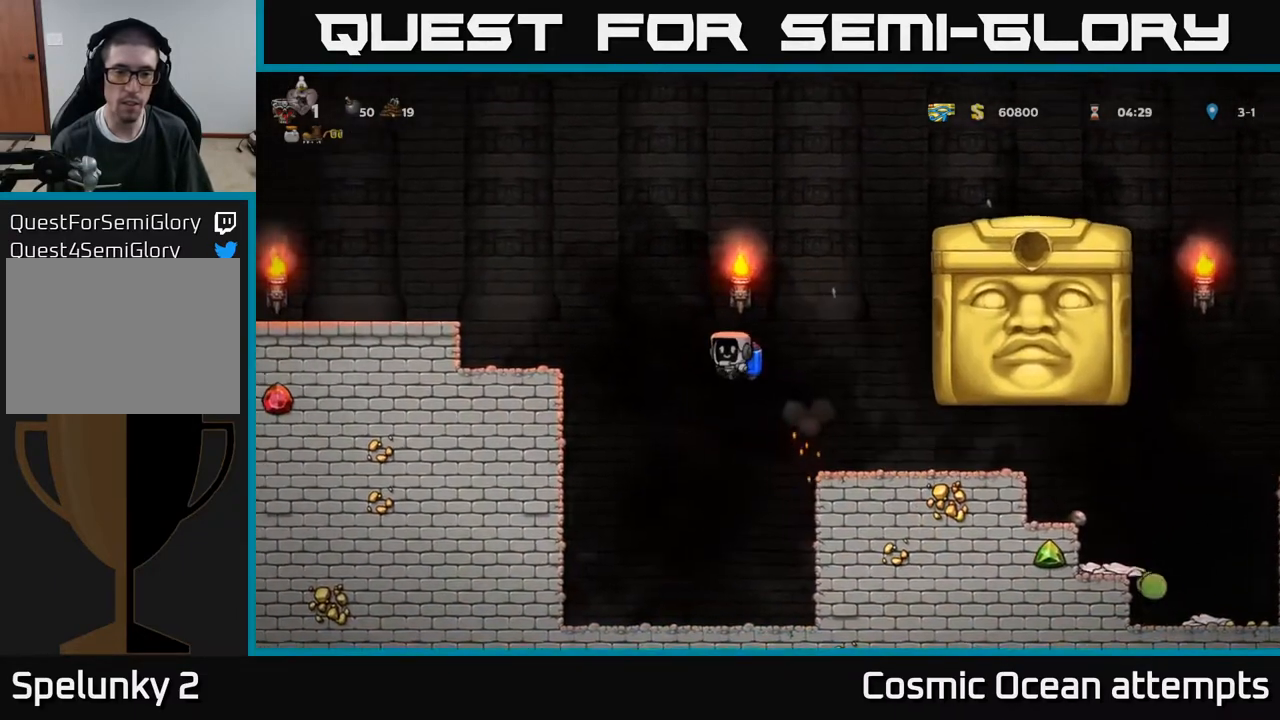
{"buttons": [], "right_stick": "center", "events": [[67, "DPAD_LEFT", "up"], [250, "DPAD_LEFT", "down"], [383, "DPAD_LEFT", "up"]]}
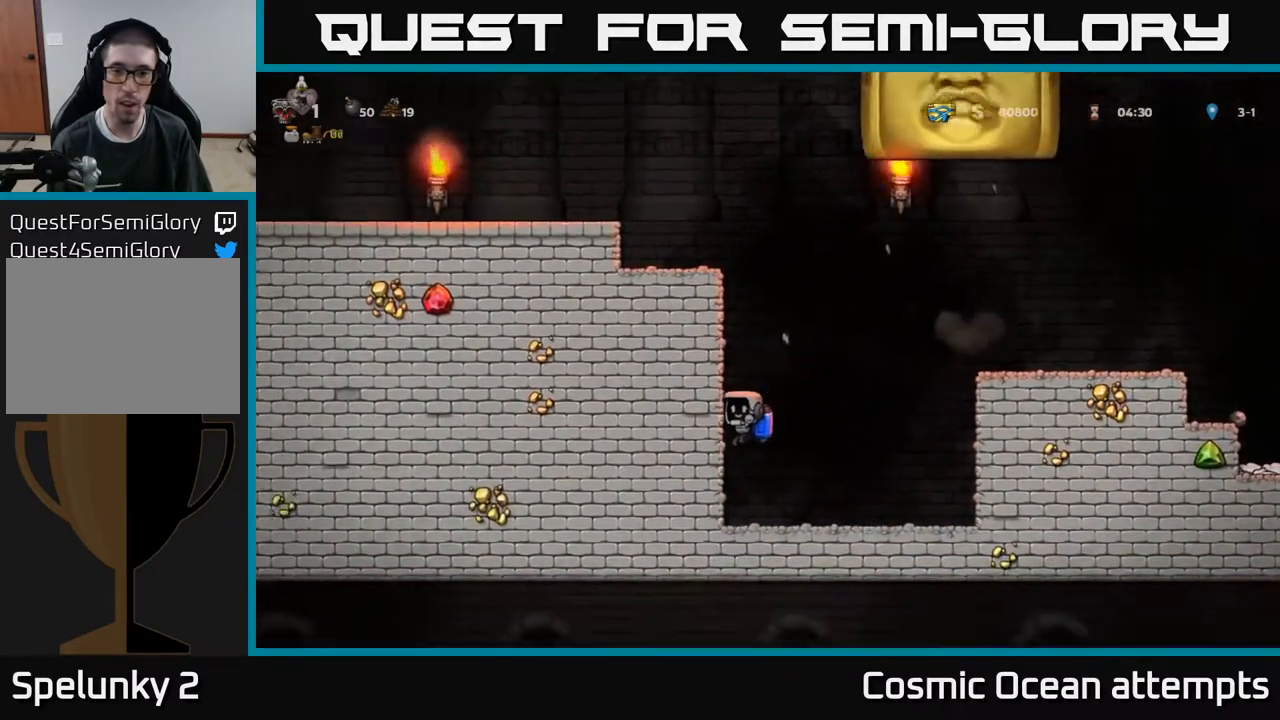
{"buttons": ["DPAD_RIGHT"], "right_stick": "center", "events": [[67, "DPAD_RIGHT", "down"]]}